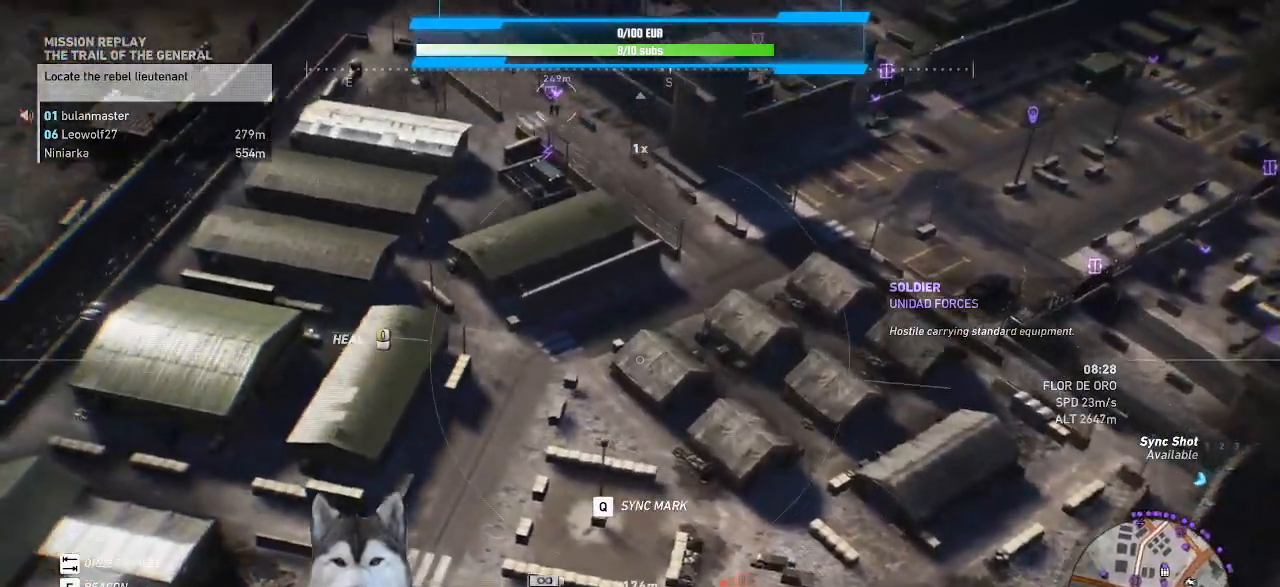
Gameplay with keyboard and mouse; each line is a JSON object with the keys and mouse buttons held at the frame after it. "events" lists presses ("down") and releases ("up") of ".", "/", "0", "1", "2", "3", "4", "5", "6", "7", "8", "9", "a", "alt_l", "alt_r", "b", "backslash", "backspace", "c", "caps_lock", "comma", "ctrl_l", "ctrl_r", "d", "e", "equals", "f", "g", "h", "i", "j", "k", "l", "lbracket", "m", "minus", "n", "o", "p", "q", "quote", "r", "rbracket", "return", "s", "semicolon", "shift_l", "shift_r", "space", "t", "tab", "tilde", "u", "v", "w", "x", "y", "z", "mouse_left", "mouse_wheel" and "mouse_right" between this image and that frame as [ms after this image, input, new state], when the widget could be followed in between. "mouse_left", "mouse_wheel", "mouse_right" = the "left", "wheel", "right" buttons of the "mouse" list. No other keys are recorded. "wheel" means that the mouse wheel is clicked or scrolled. Not read: mouse_move other_keys.
{"keys": [], "mouse": []}
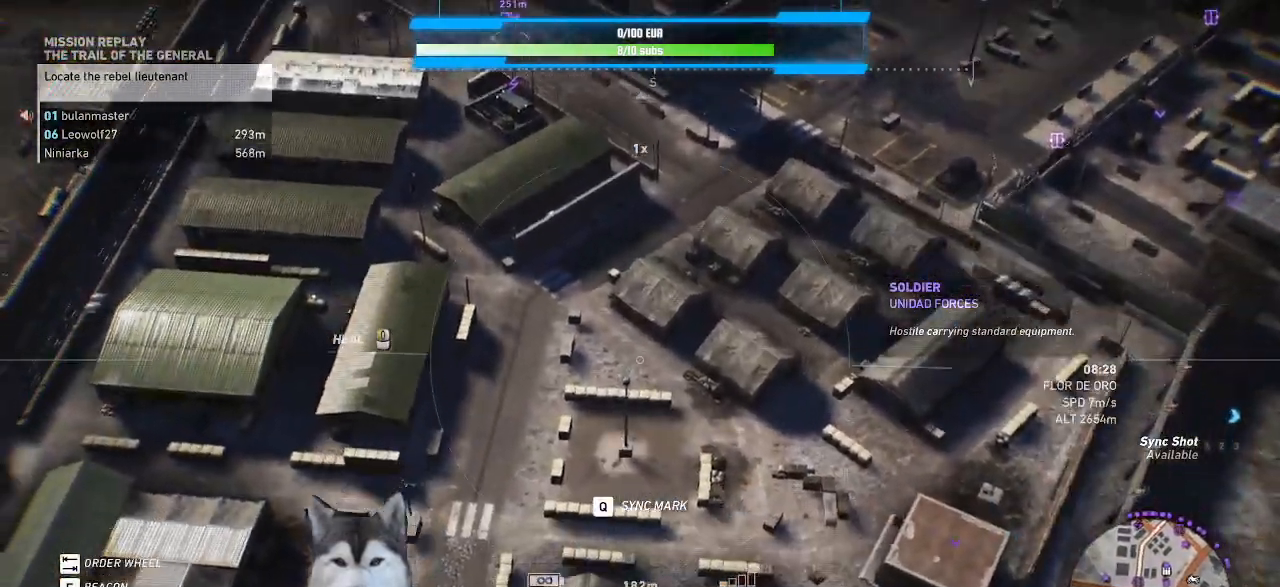
{"keys": ["tab"], "mouse": []}
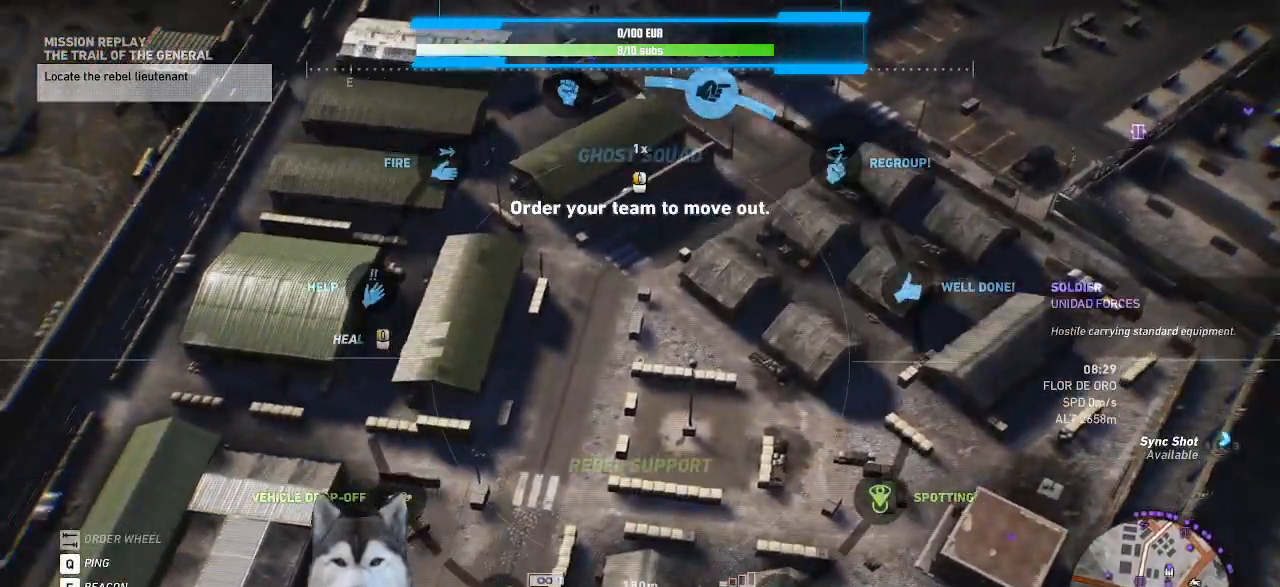
{"keys": ["tab"], "mouse": [], "events": []}
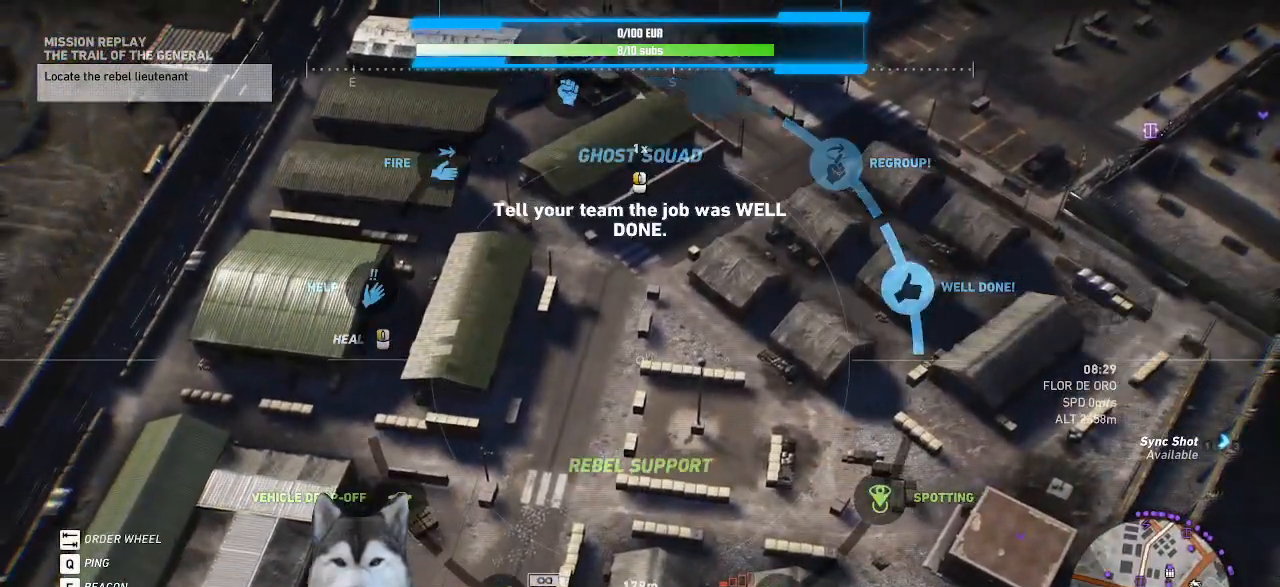
{"keys": ["tab"], "mouse": [], "events": []}
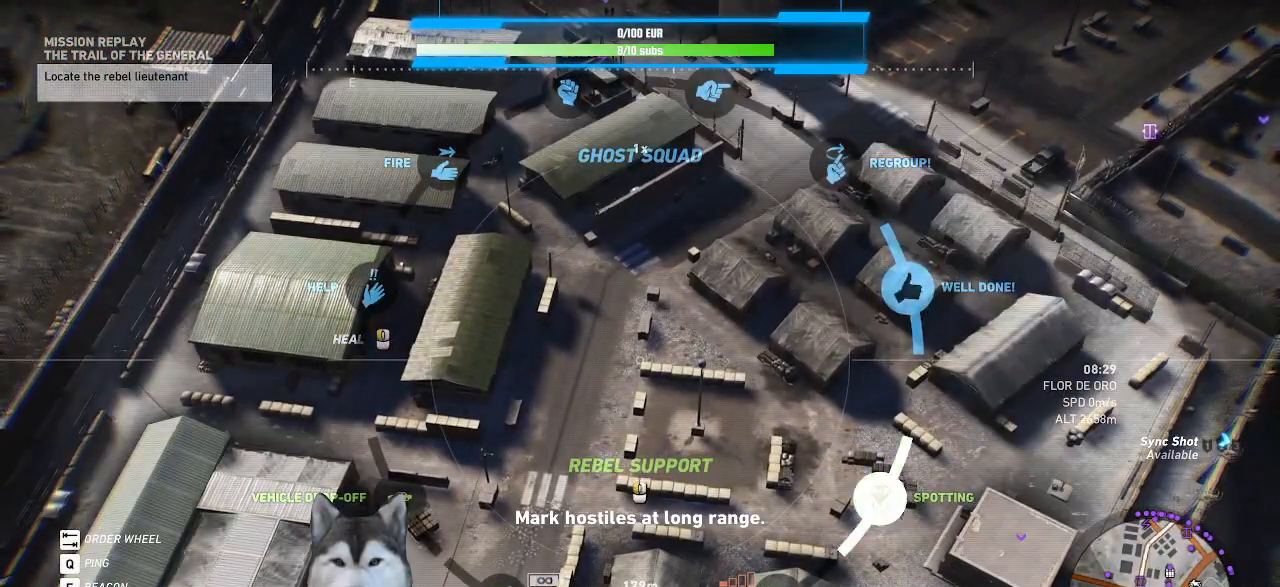
{"keys": ["tab"], "mouse": [], "events": []}